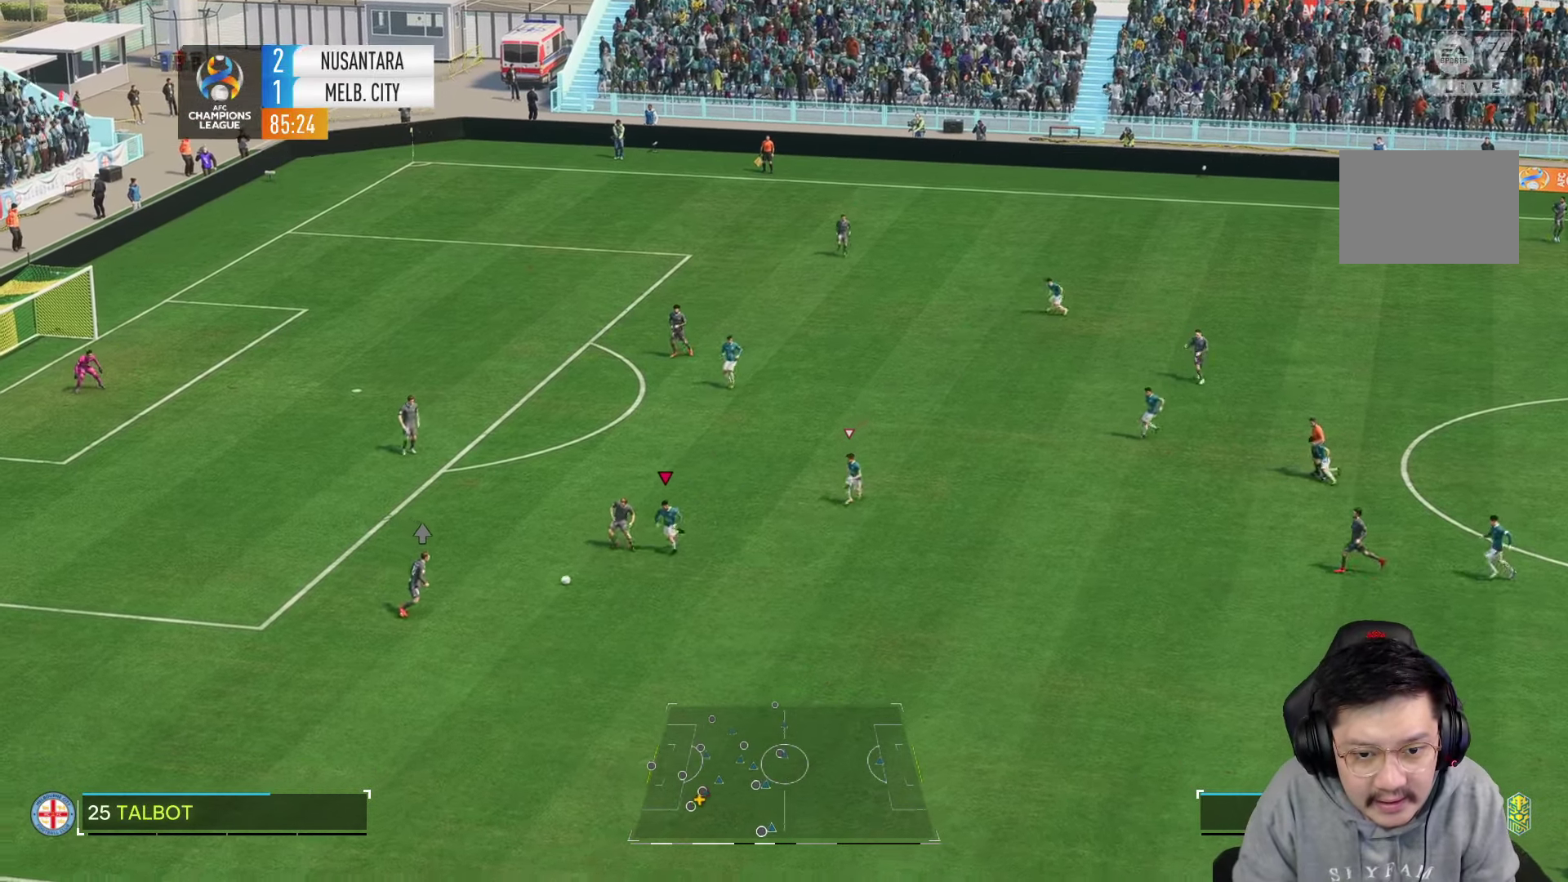
Gameplay with a controller (PlayStation layout); each line is a JSON object with the inputs held at the frame after it (dt_ms = milliseconds from this image to that frame). "events" lists button and stick changes between this image and that frame as [ms after this image, input, new state], when the widget could be followed in between. Not read: L3 R3.
{"dt_ms": 500, "buttons": ["R1"], "left_stick": "down", "right_stick": "center", "events": []}
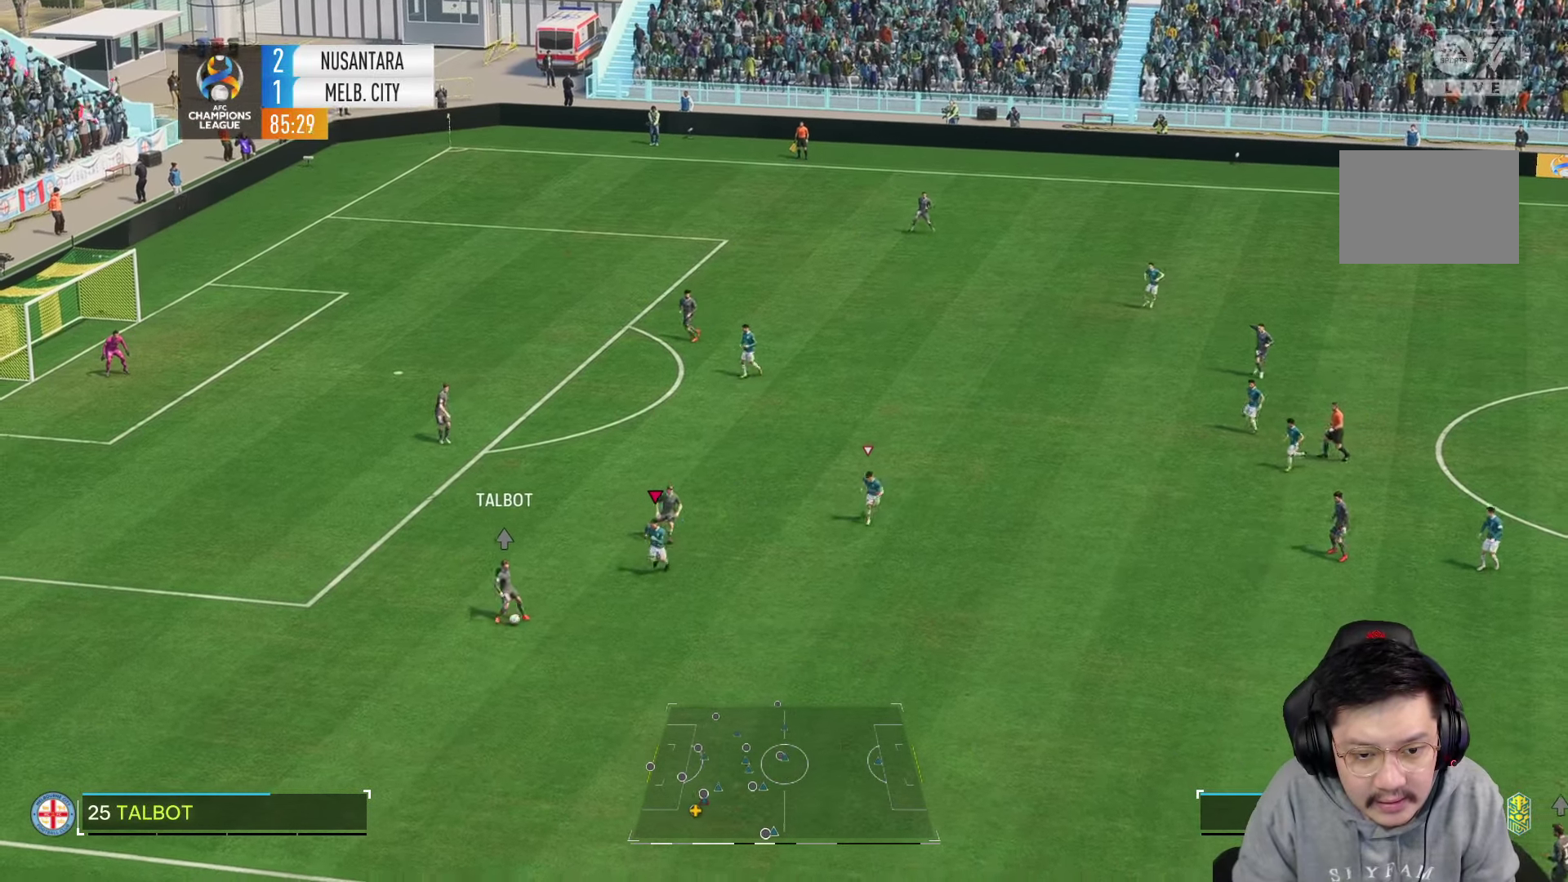
{"dt_ms": 500, "buttons": ["R1"], "left_stick": "down", "right_stick": "center", "events": []}
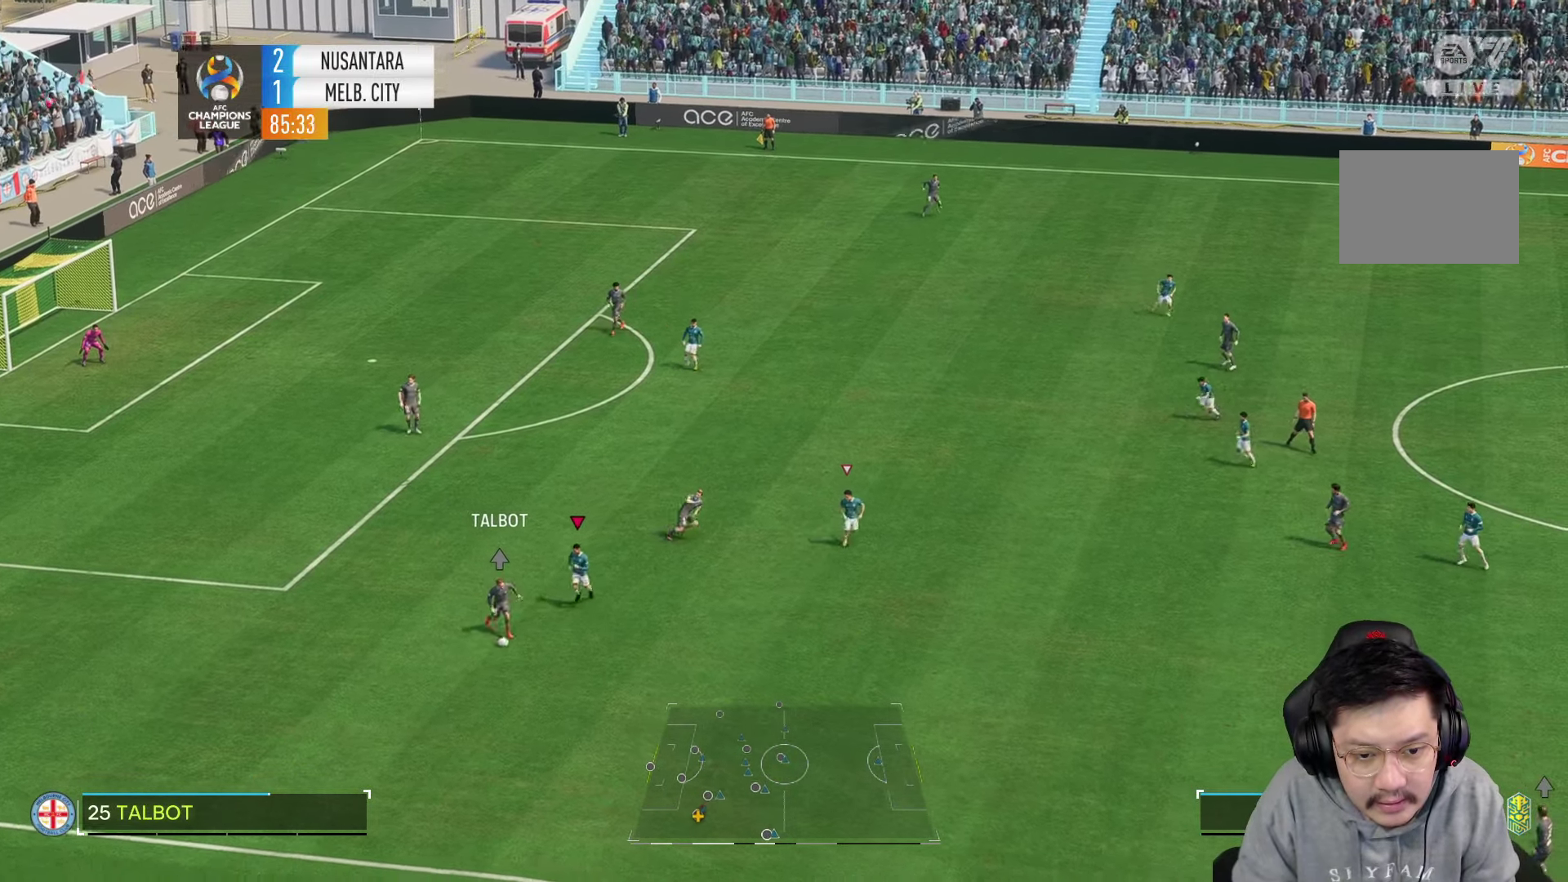
{"dt_ms": 500, "buttons": ["R1"], "left_stick": "down", "right_stick": "center", "events": []}
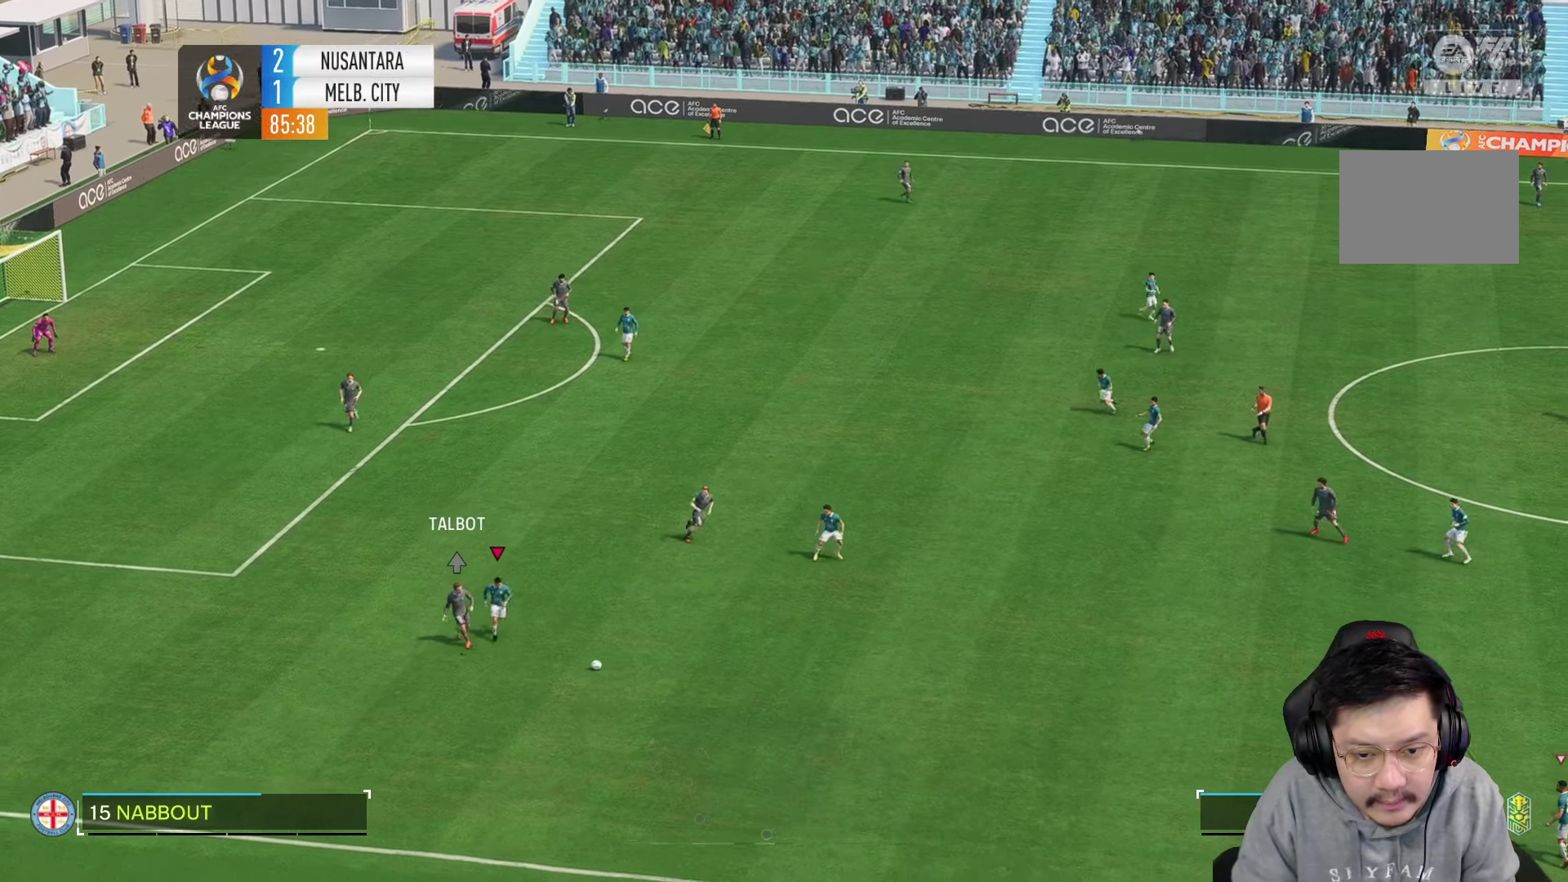
{"dt_ms": 1000, "buttons": ["L2", "R2"], "left_stick": "up-left", "right_stick": "center", "events": [[150, "R1", "up"], [500, "left_stick", "down-right"], [700, "left_stick", "up-left"], [800, "R2", "down"], [817, "L2", "down"]]}
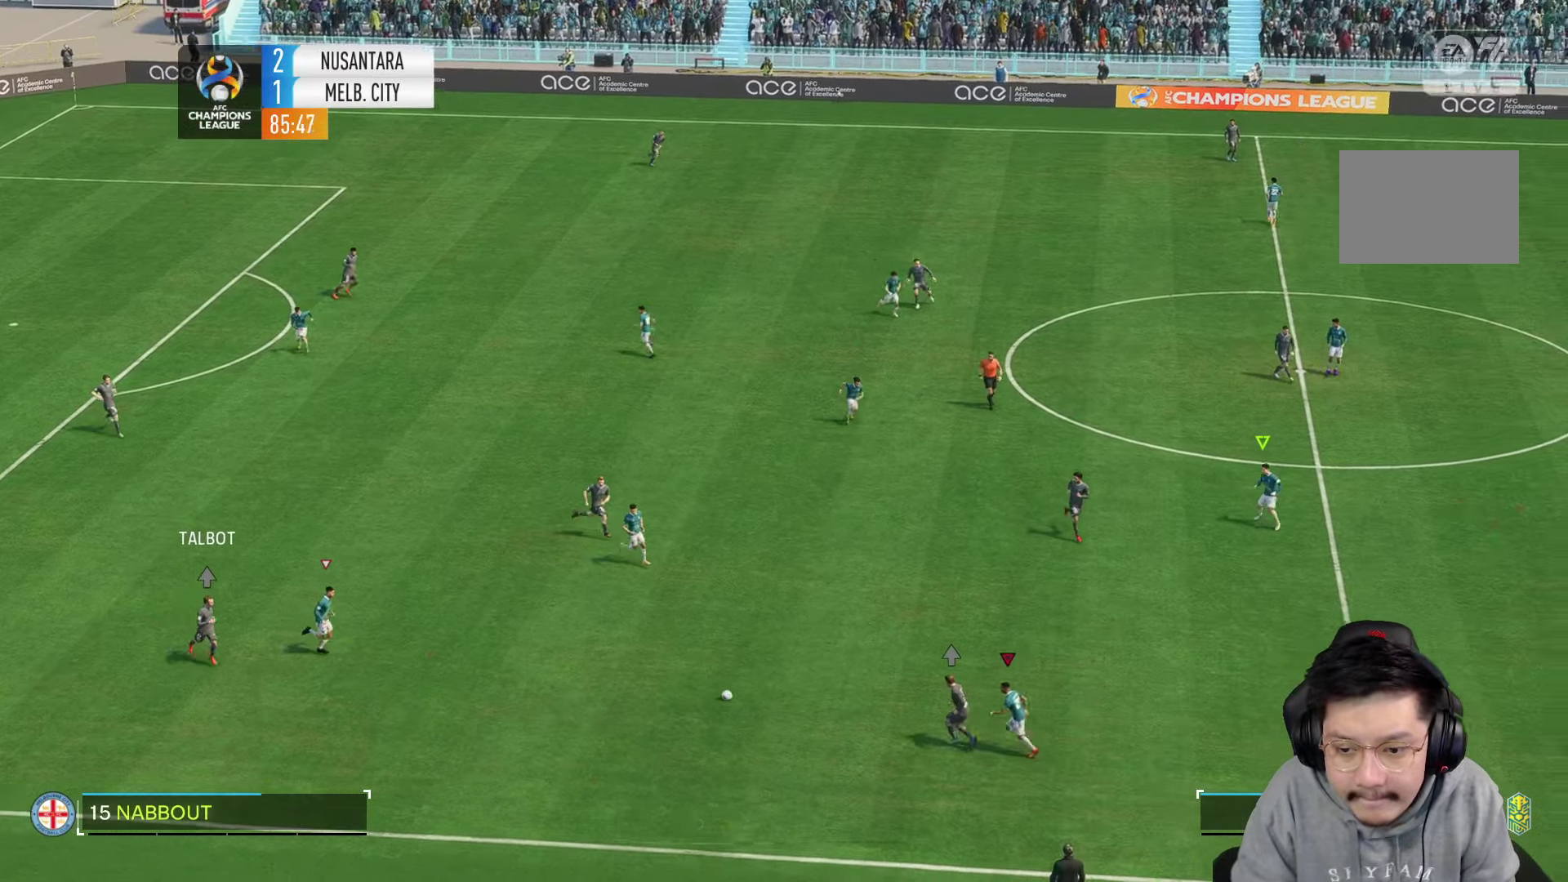
{"dt_ms": 500, "buttons": ["L2", "R1", "R2"], "left_stick": "up-left", "right_stick": "center", "events": [[233, "SQUARE", "down"], [283, "R1", "down"], [283, "SQUARE", "up"]]}
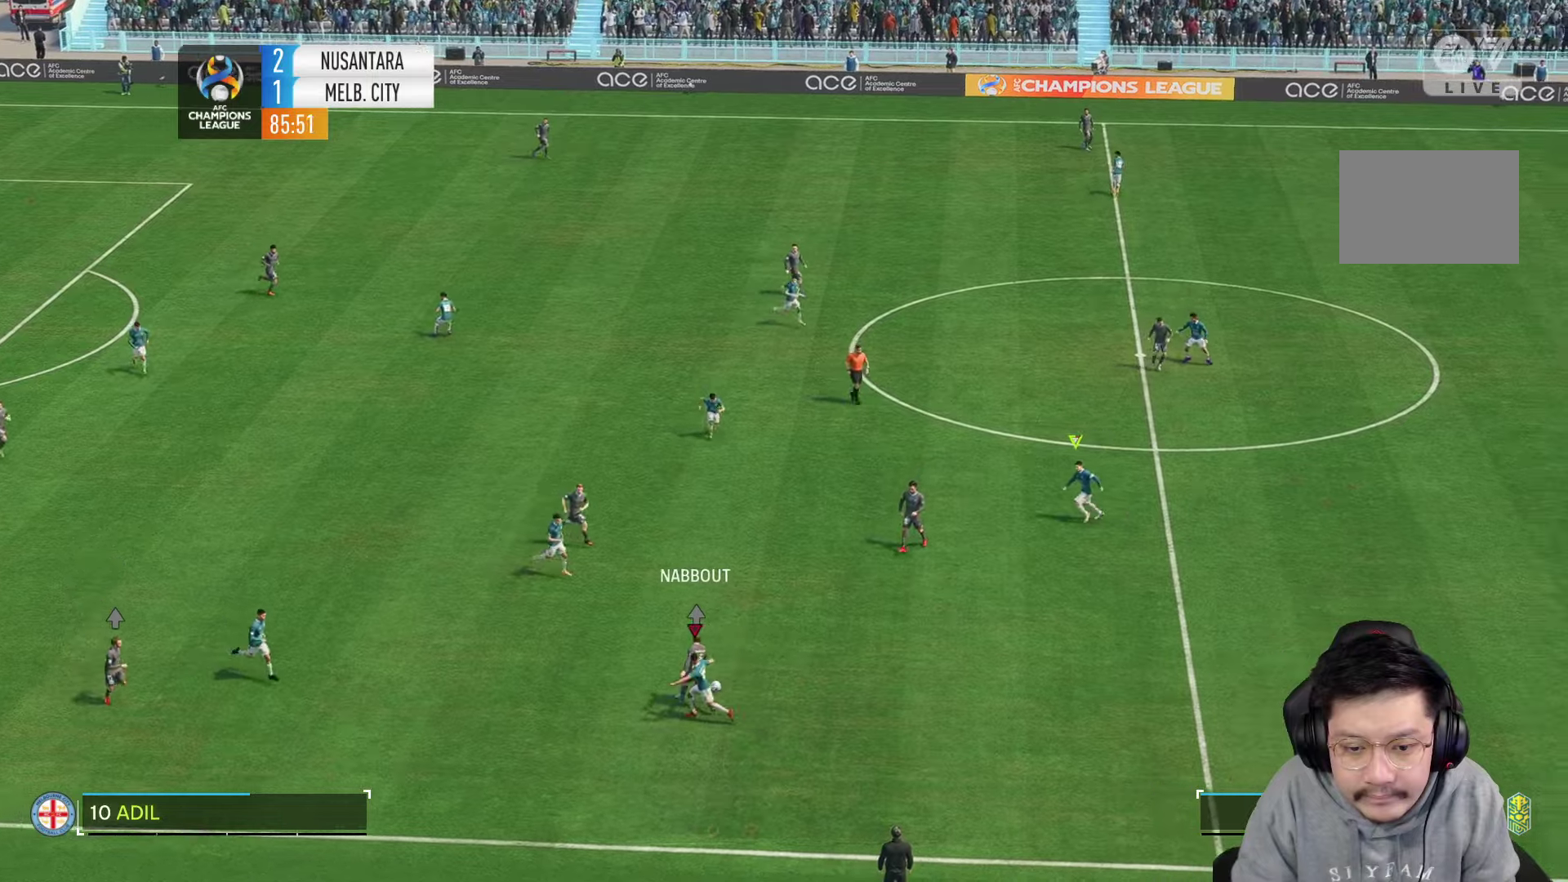
{"dt_ms": 500, "buttons": ["R2"], "left_stick": "down-right", "right_stick": "center", "events": [[167, "left_stick", "up-right"], [367, "left_stick", "right"], [467, "left_stick", "down-right"], [484, "L2", "up"], [500, "R1", "up"]]}
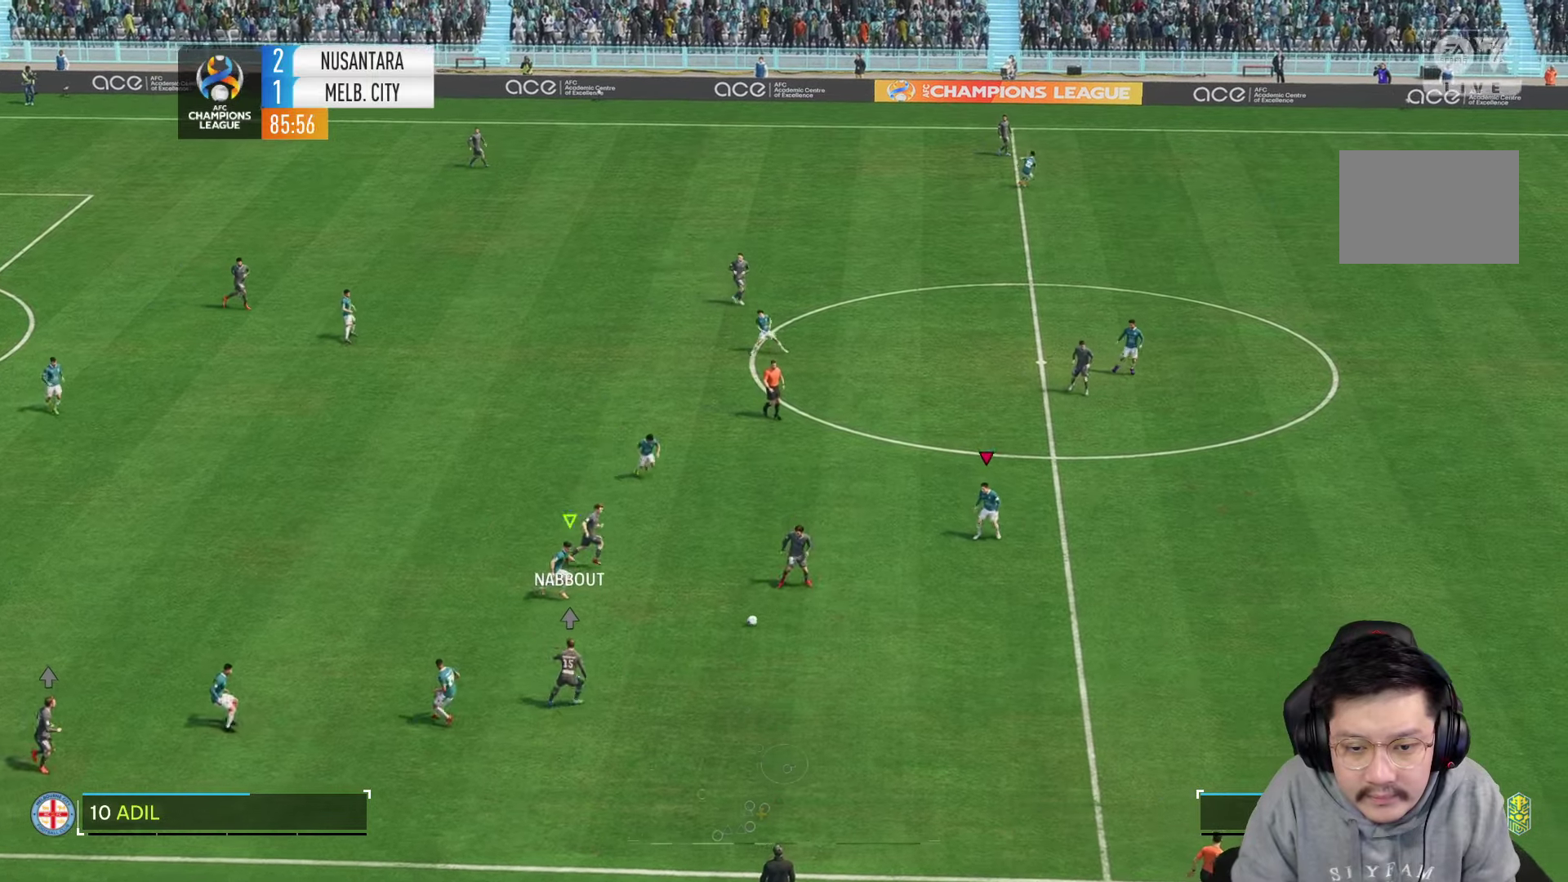
{"dt_ms": 500, "buttons": ["R1"], "left_stick": "down-right", "right_stick": "center", "events": [[67, "R2", "up"], [117, "R1", "down"]]}
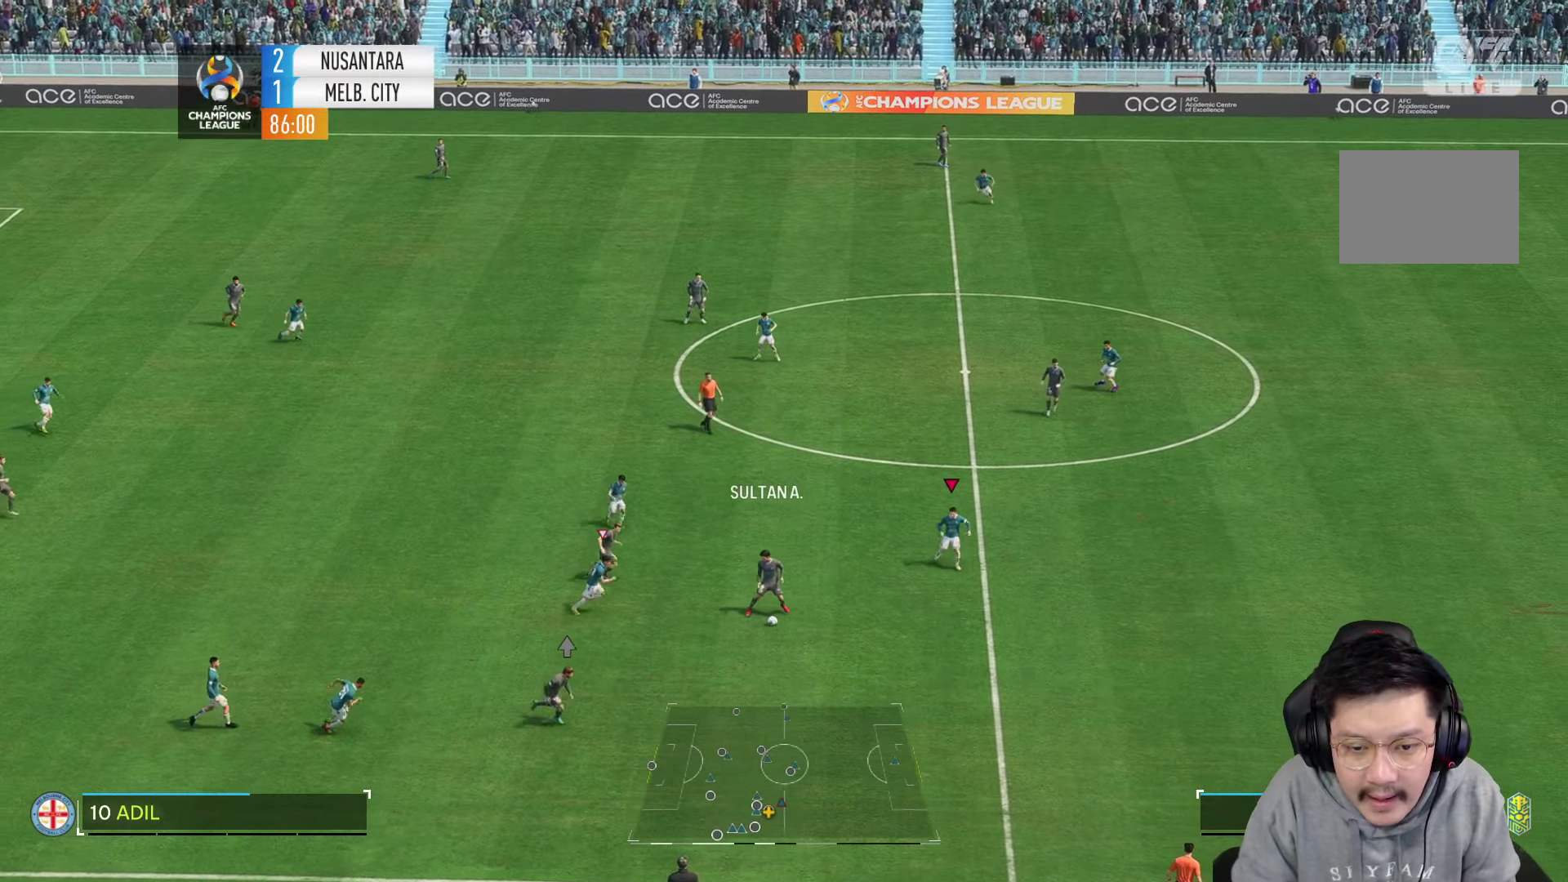
{"dt_ms": 500, "buttons": ["R1"], "left_stick": "down", "right_stick": "center", "events": [[184, "left_stick", "down"]]}
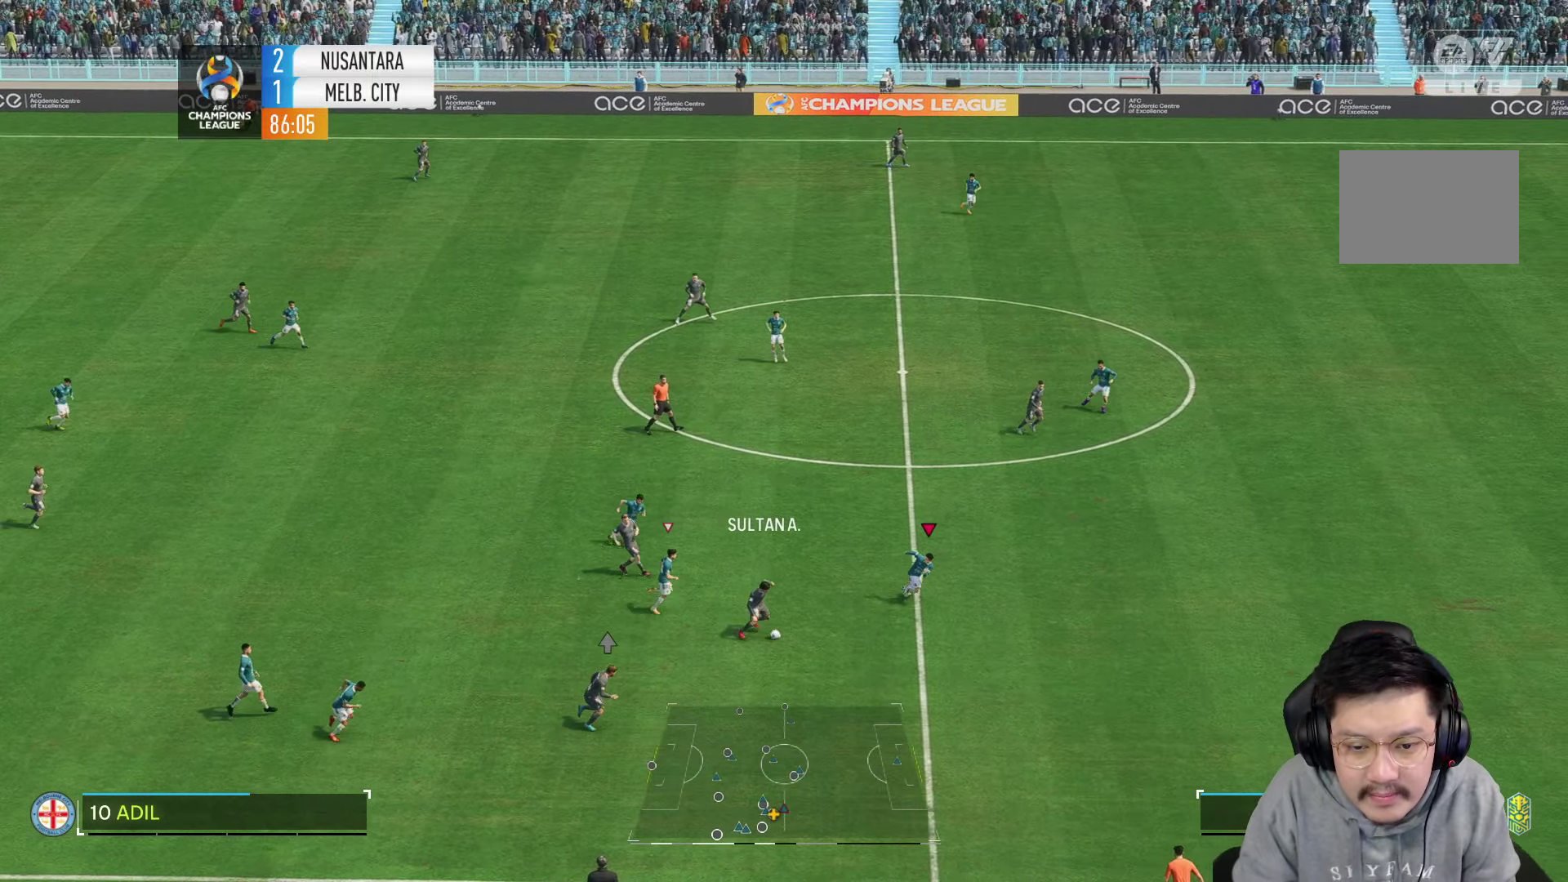
{"dt_ms": 500, "buttons": [], "left_stick": "down", "right_stick": "center", "events": [[267, "R1", "up"]]}
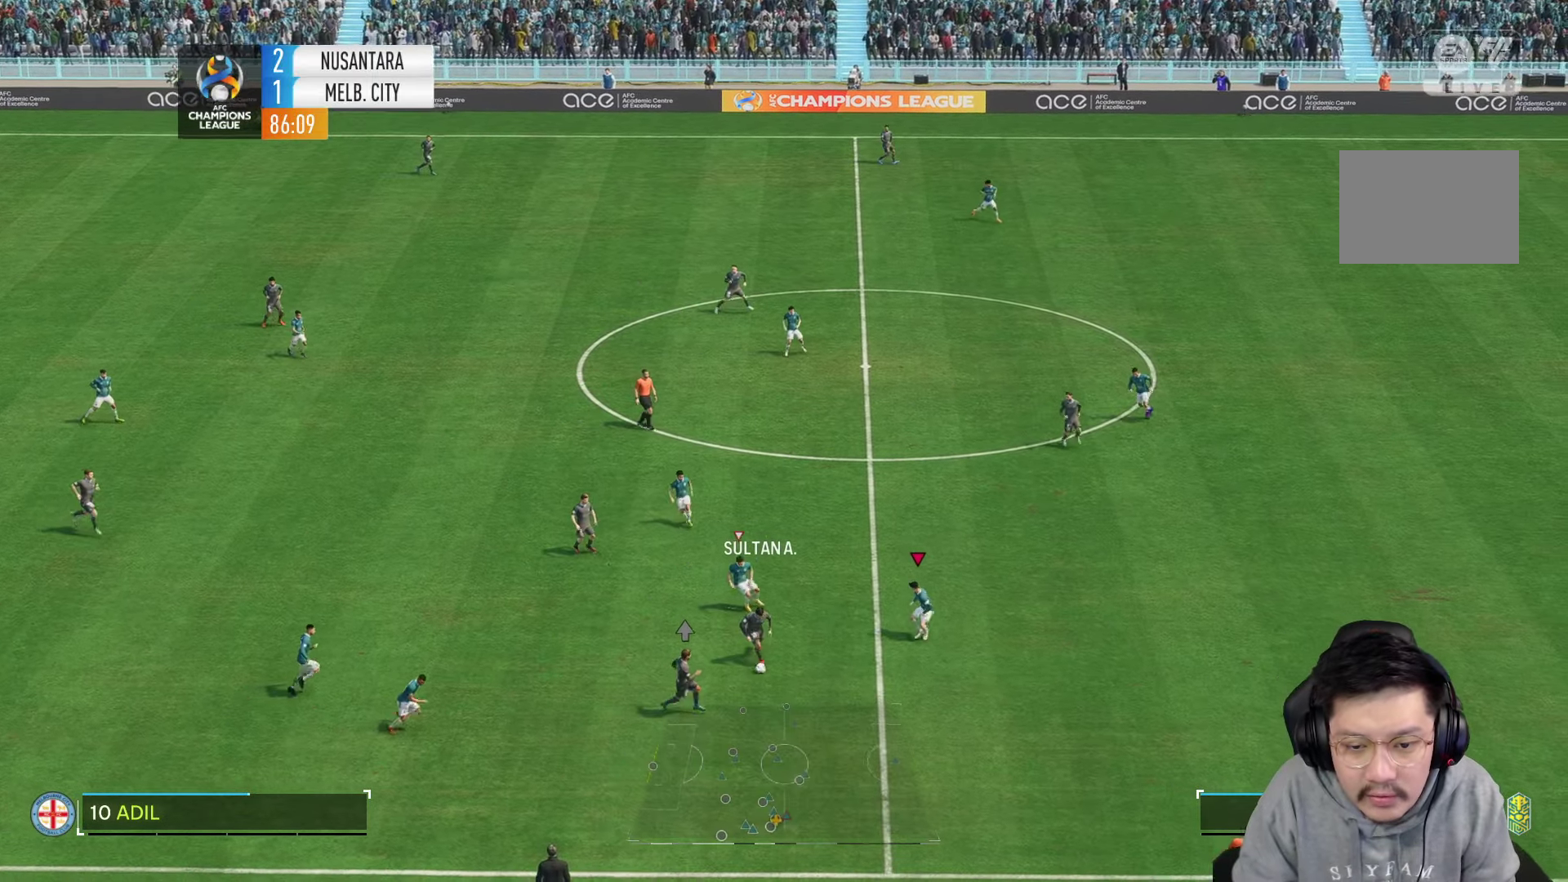
{"dt_ms": 500, "buttons": ["R1", "R2"], "left_stick": "down", "right_stick": "center", "events": [[117, "R2", "down"], [434, "R1", "down"]]}
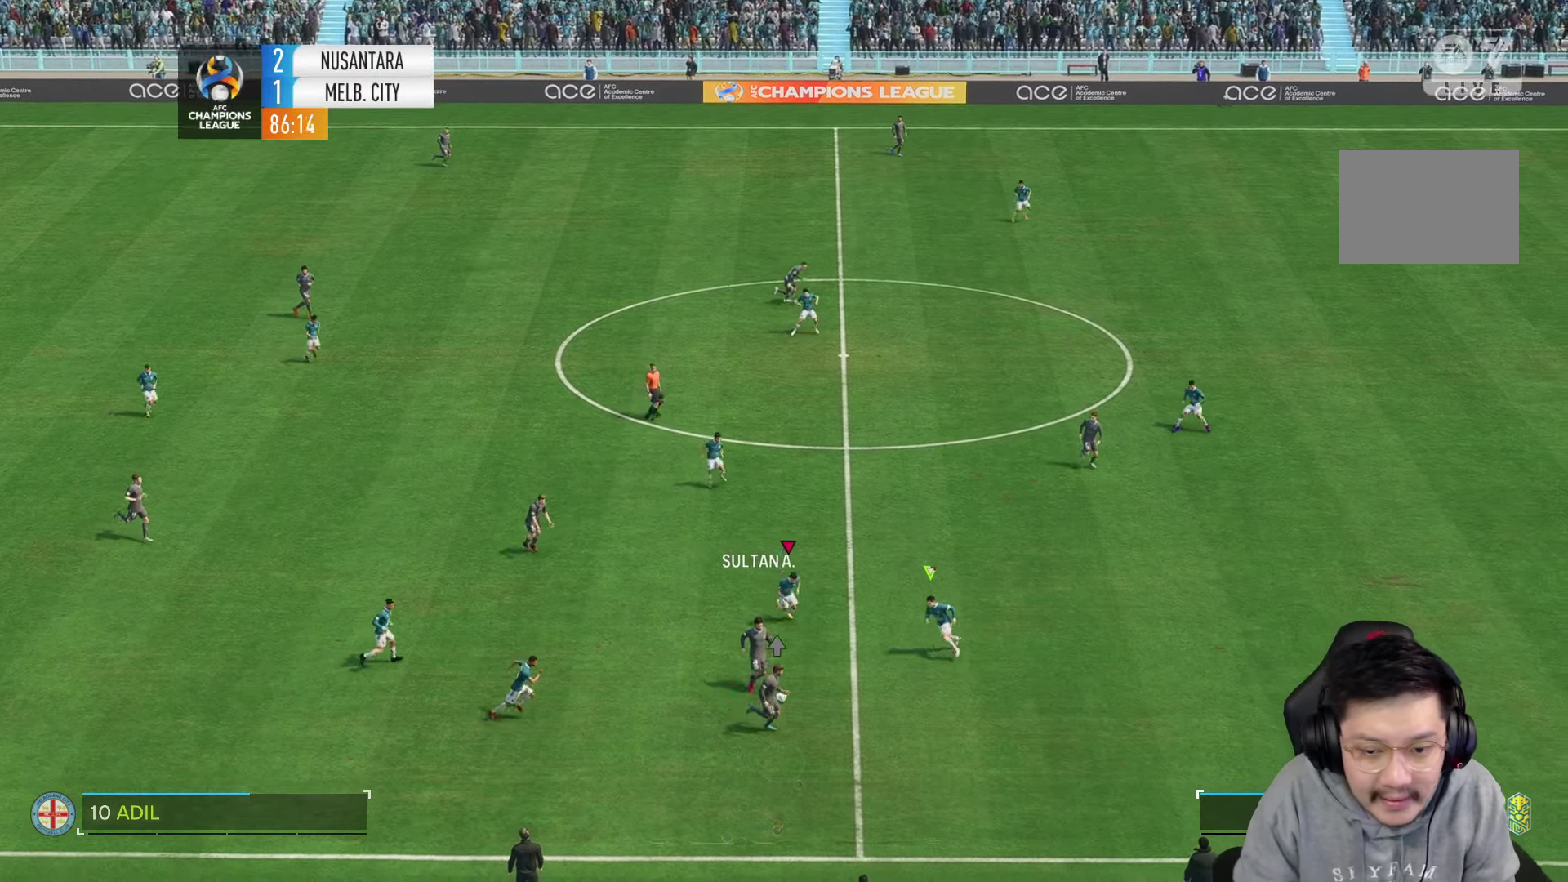
{"dt_ms": 500, "buttons": ["R2"], "left_stick": "down-right", "right_stick": "center", "events": [[400, "left_stick", "down-right"], [450, "R1", "up"]]}
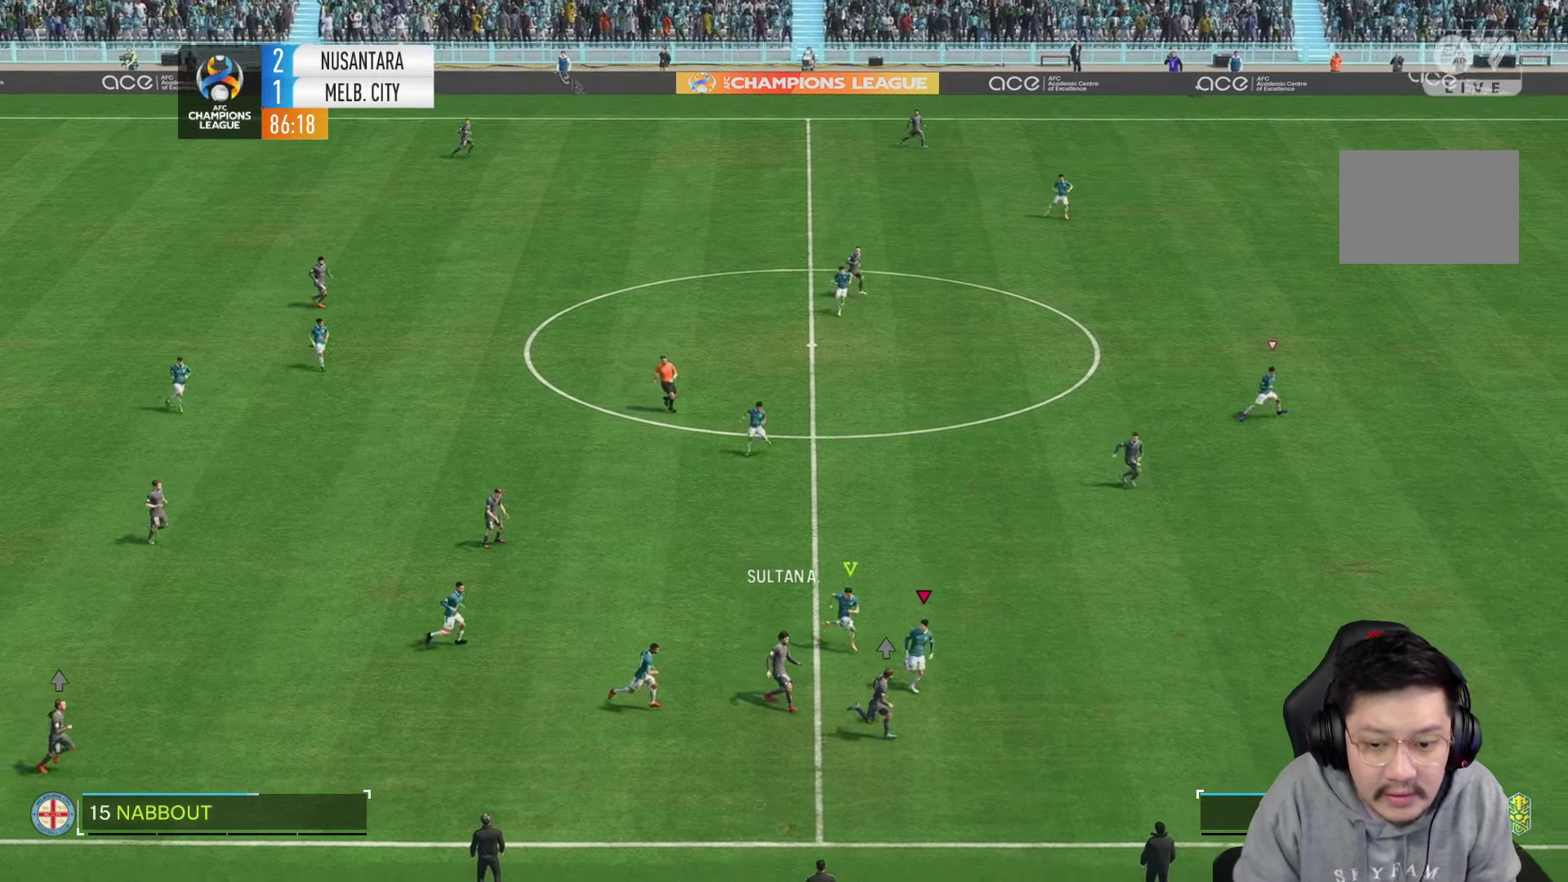
{"dt_ms": 500, "buttons": ["R1", "R2"], "left_stick": "down-right", "right_stick": "center", "events": [[17, "R2", "up"], [167, "R2", "down"], [434, "R1", "down"]]}
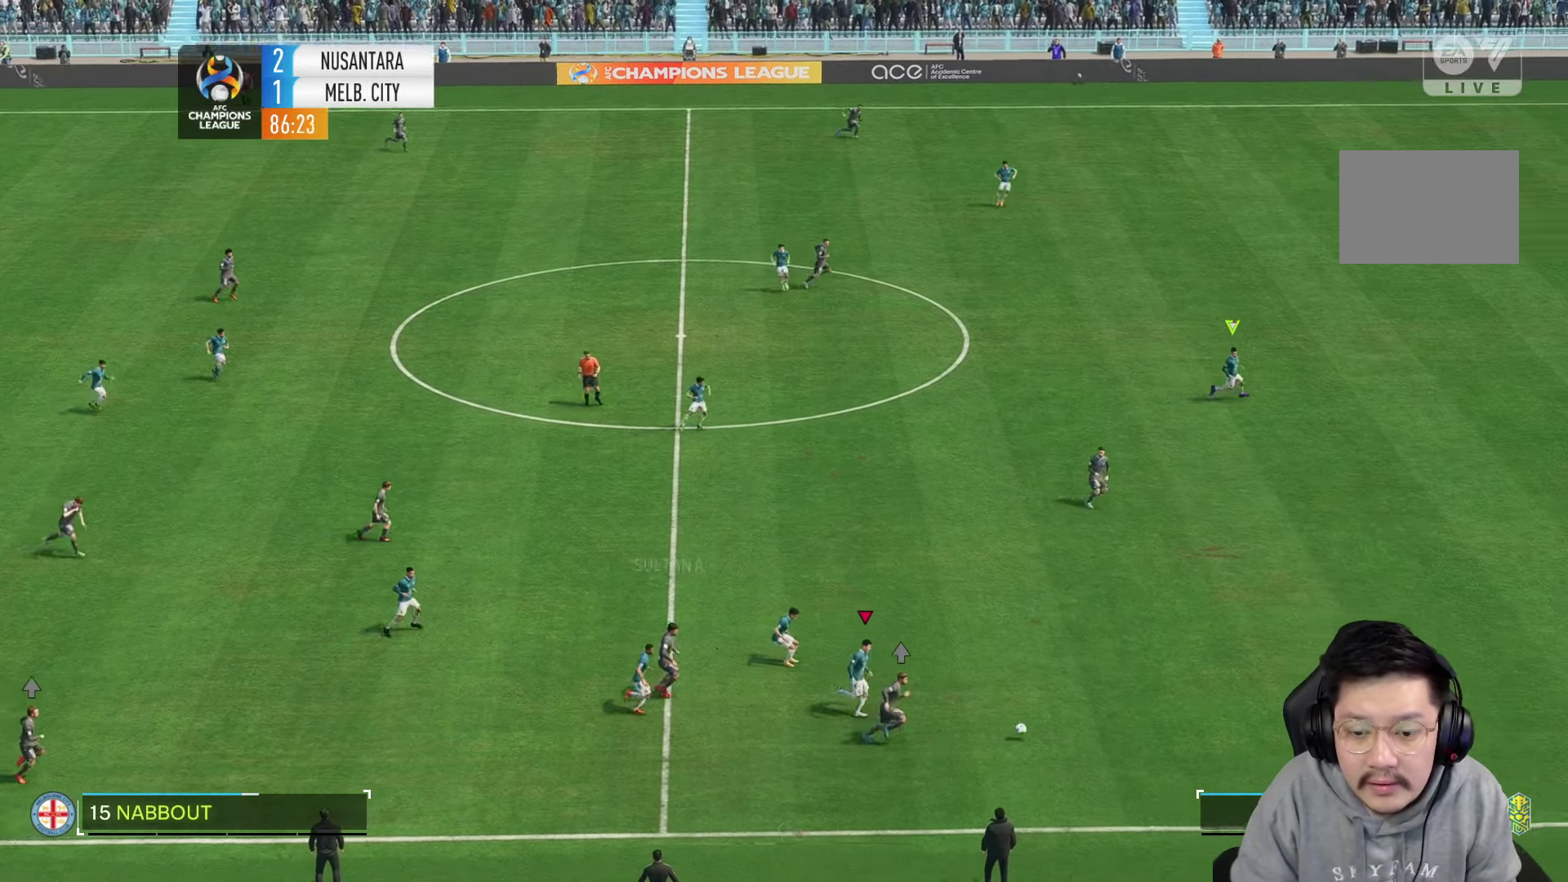
{"dt_ms": 500, "buttons": ["R1"], "left_stick": "right", "right_stick": "center", "events": [[100, "R2", "up"], [467, "left_stick", "right"]]}
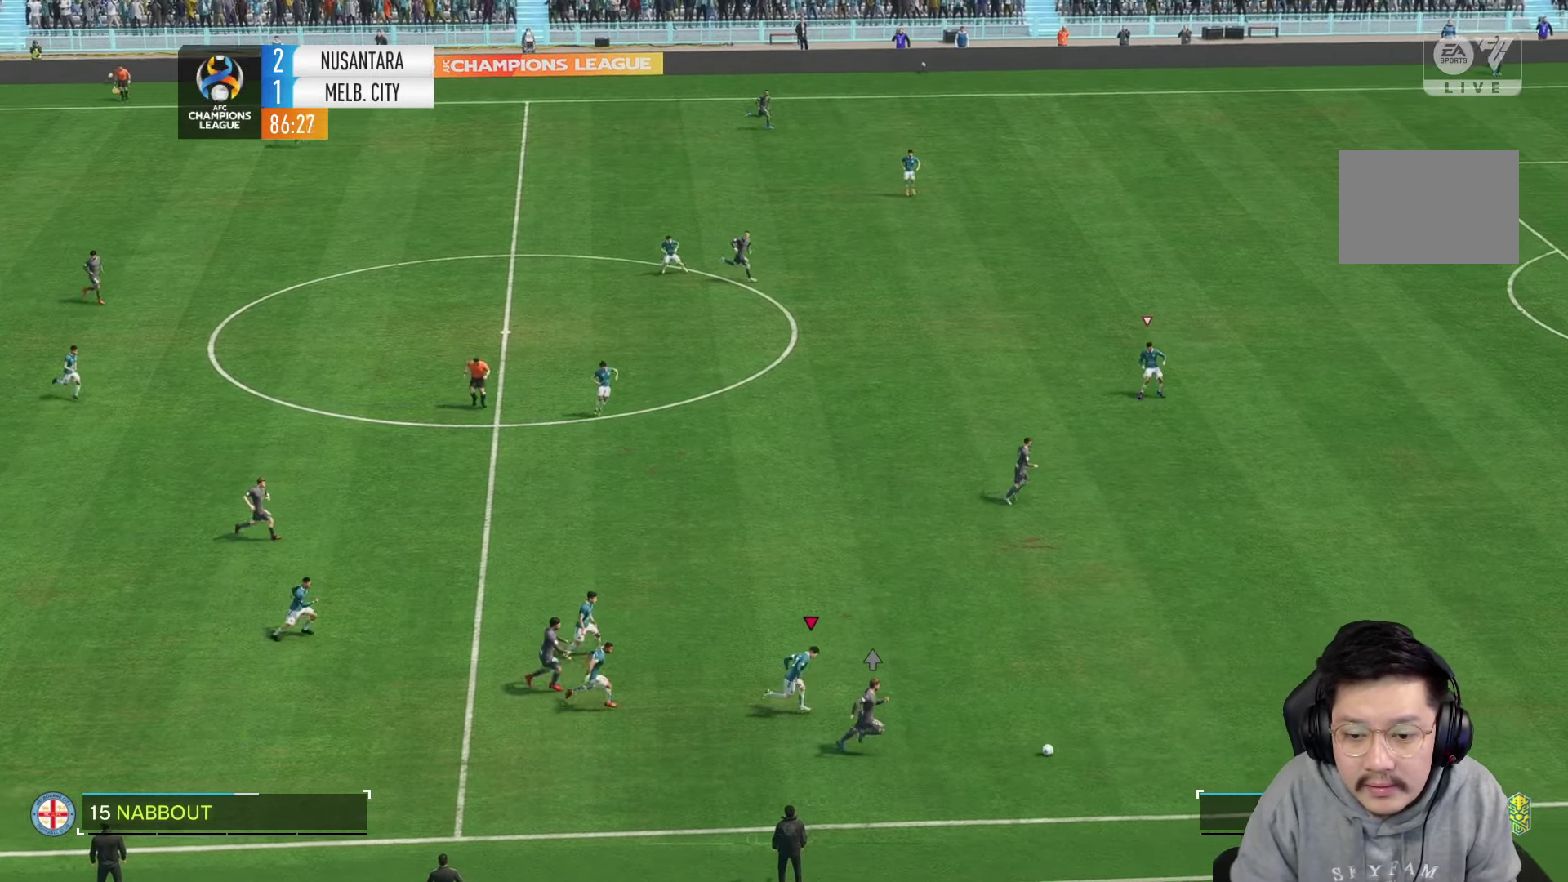
{"dt_ms": 500, "buttons": ["R1"], "left_stick": "right", "right_stick": "center", "events": []}
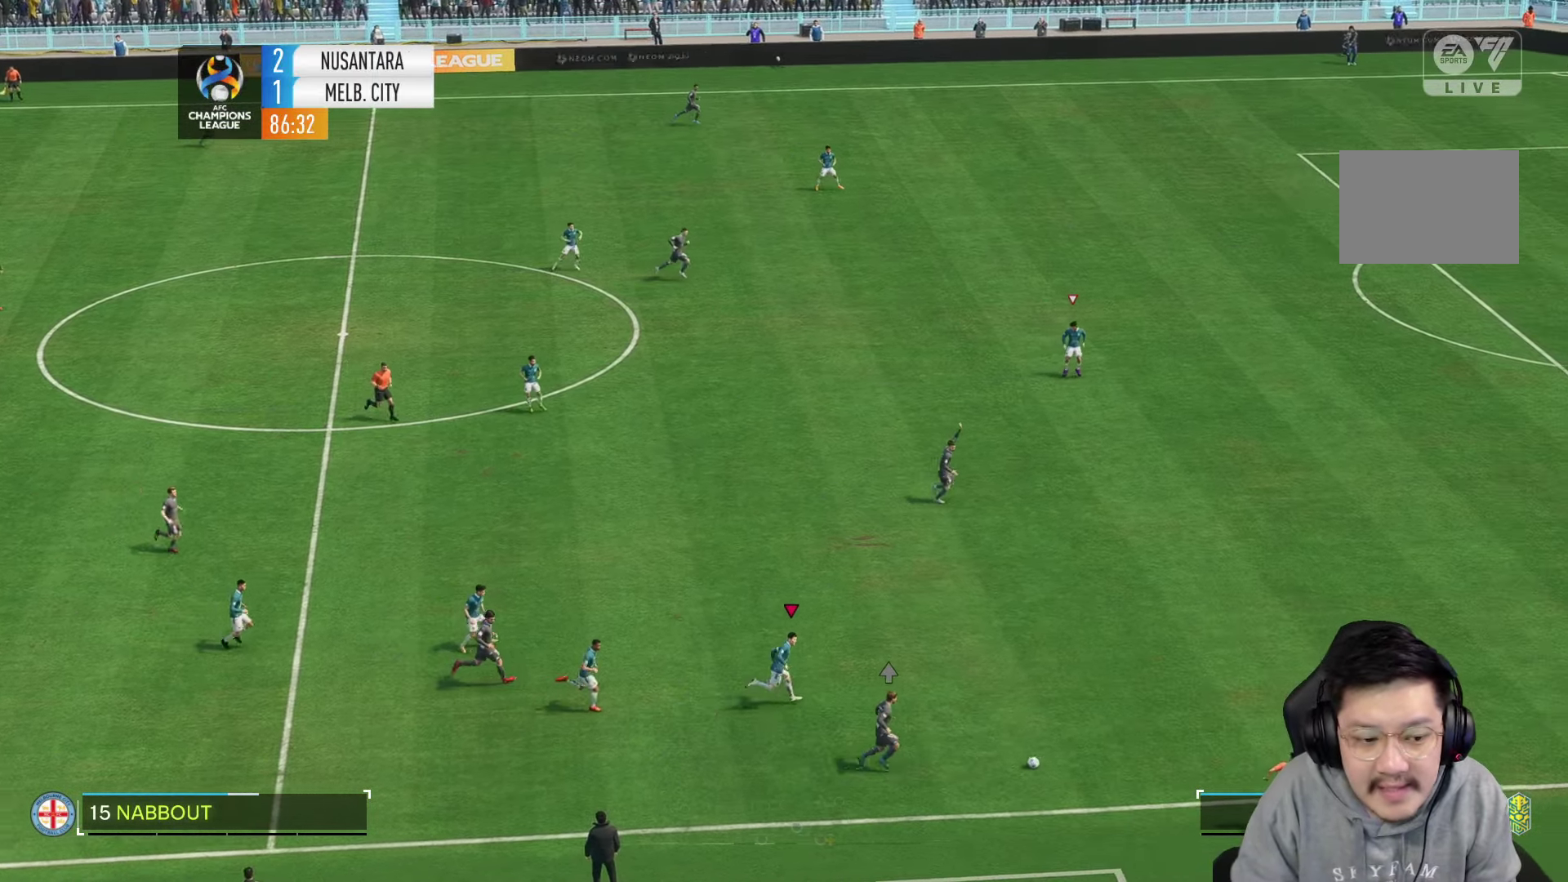
{"dt_ms": 500, "buttons": ["R1"], "left_stick": "right", "right_stick": "center", "events": []}
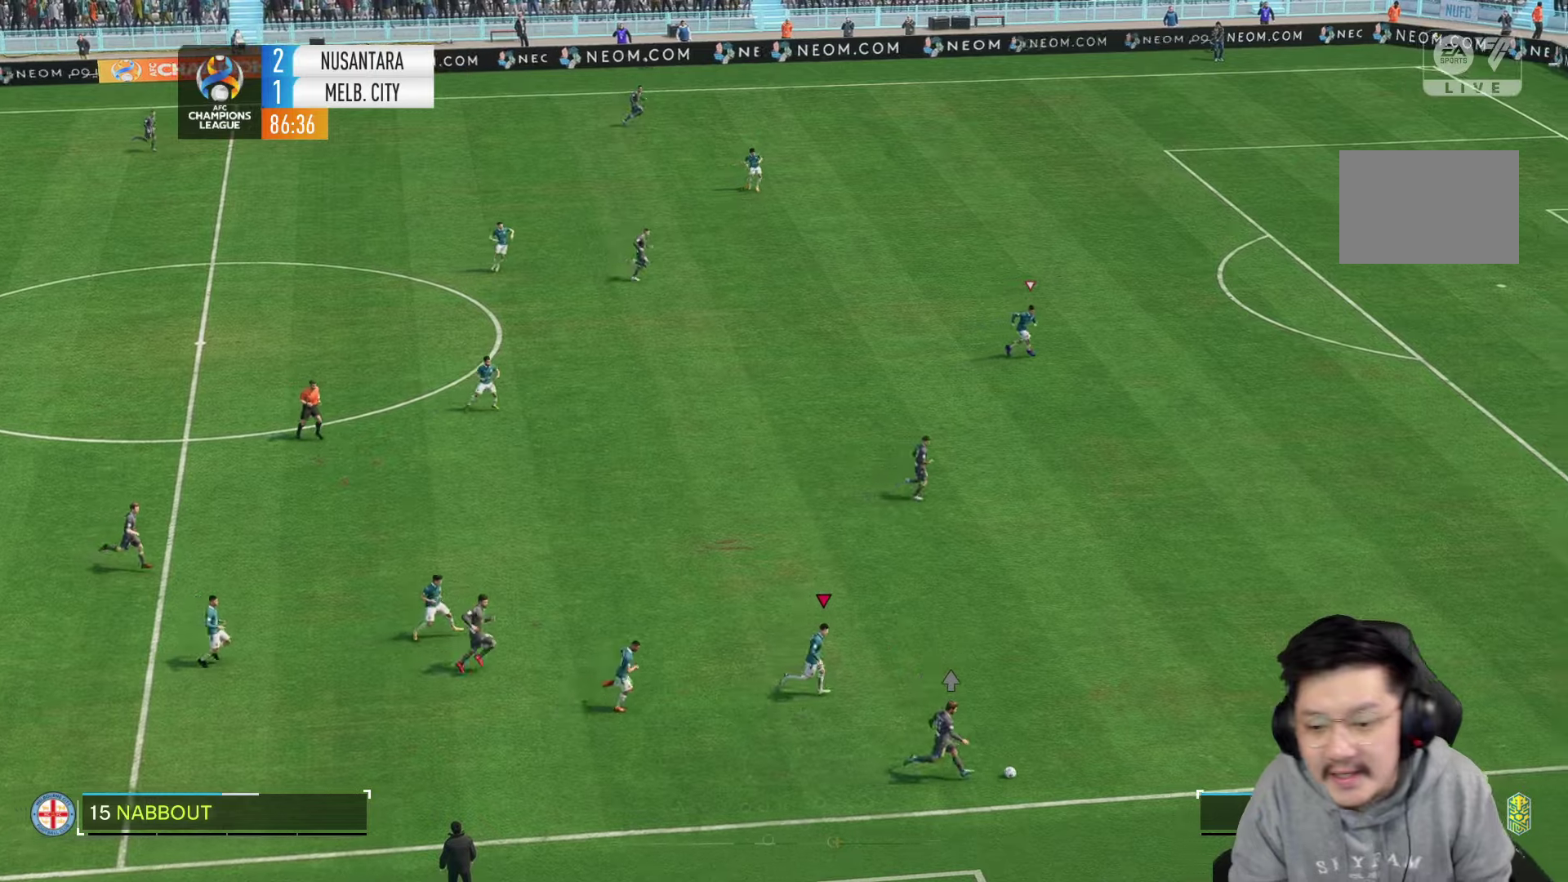
{"dt_ms": 500, "buttons": ["R1"], "left_stick": "right", "right_stick": "center", "events": []}
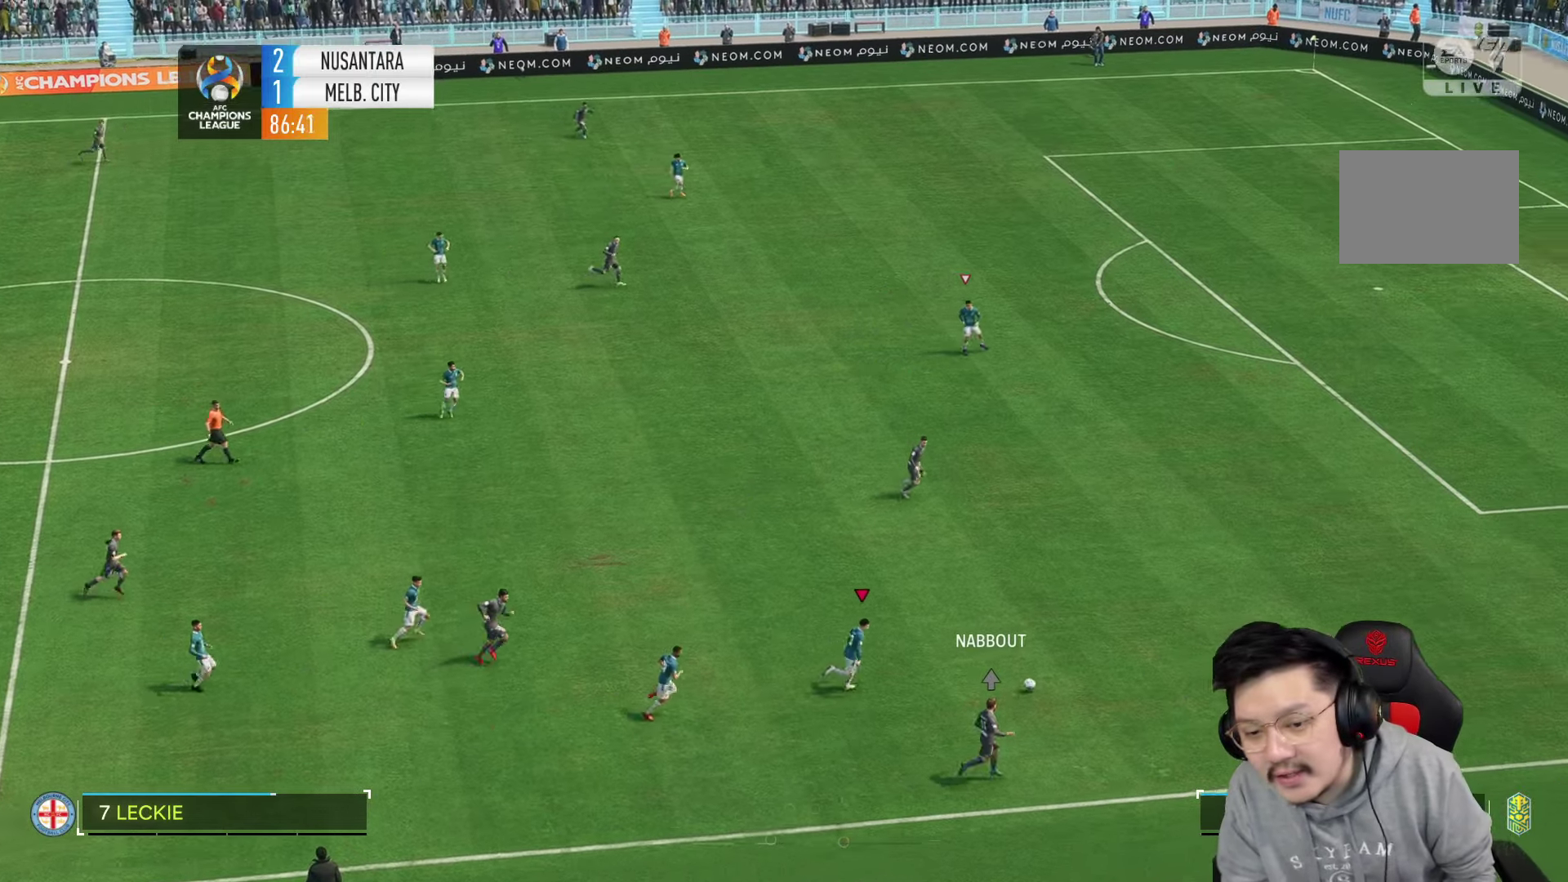
{"dt_ms": 500, "buttons": ["R1"], "left_stick": "right", "right_stick": "center", "events": []}
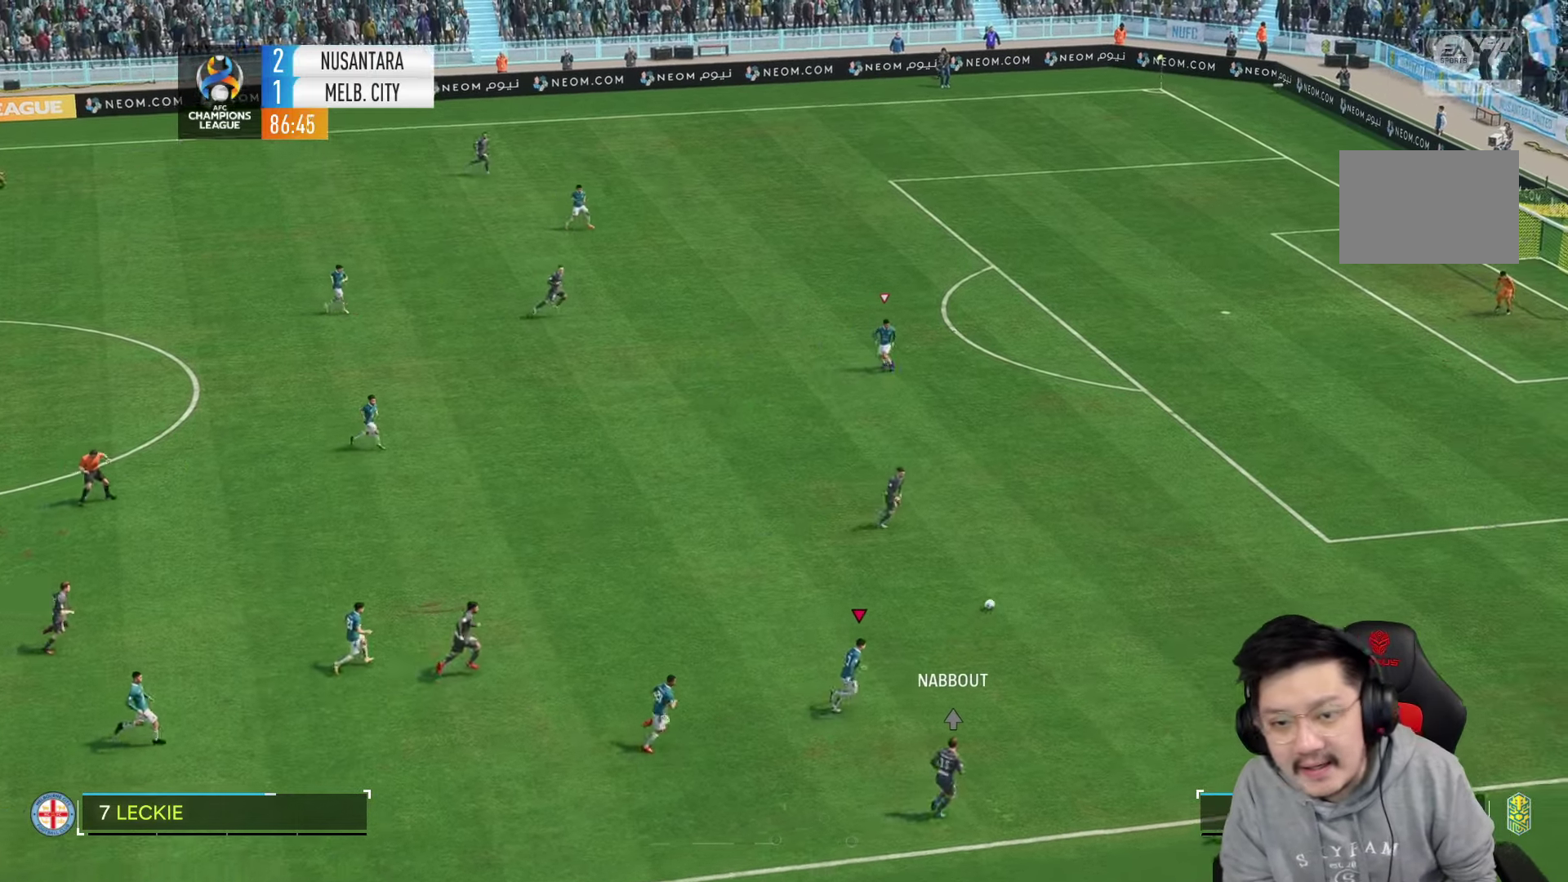
{"dt_ms": 1000, "buttons": ["R1"], "left_stick": "down-right", "right_stick": "center", "events": [[266, "R1", "up"], [266, "left_stick", "down-right"], [400, "R1", "down"]]}
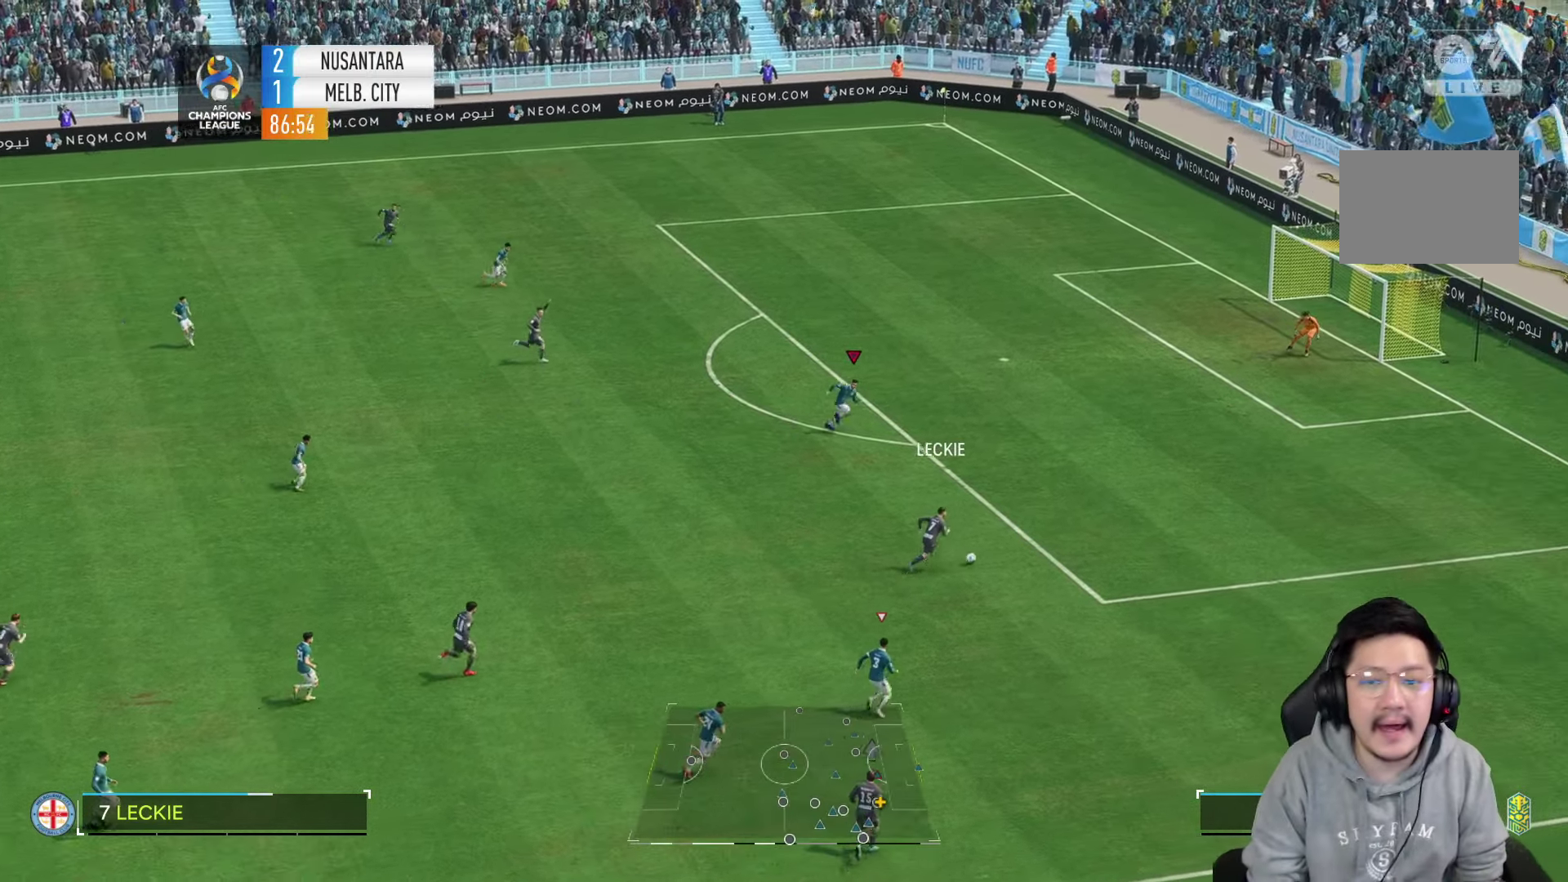
{"dt_ms": 1000, "buttons": ["L2", "R2"], "left_stick": "up-right", "right_stick": "center"}
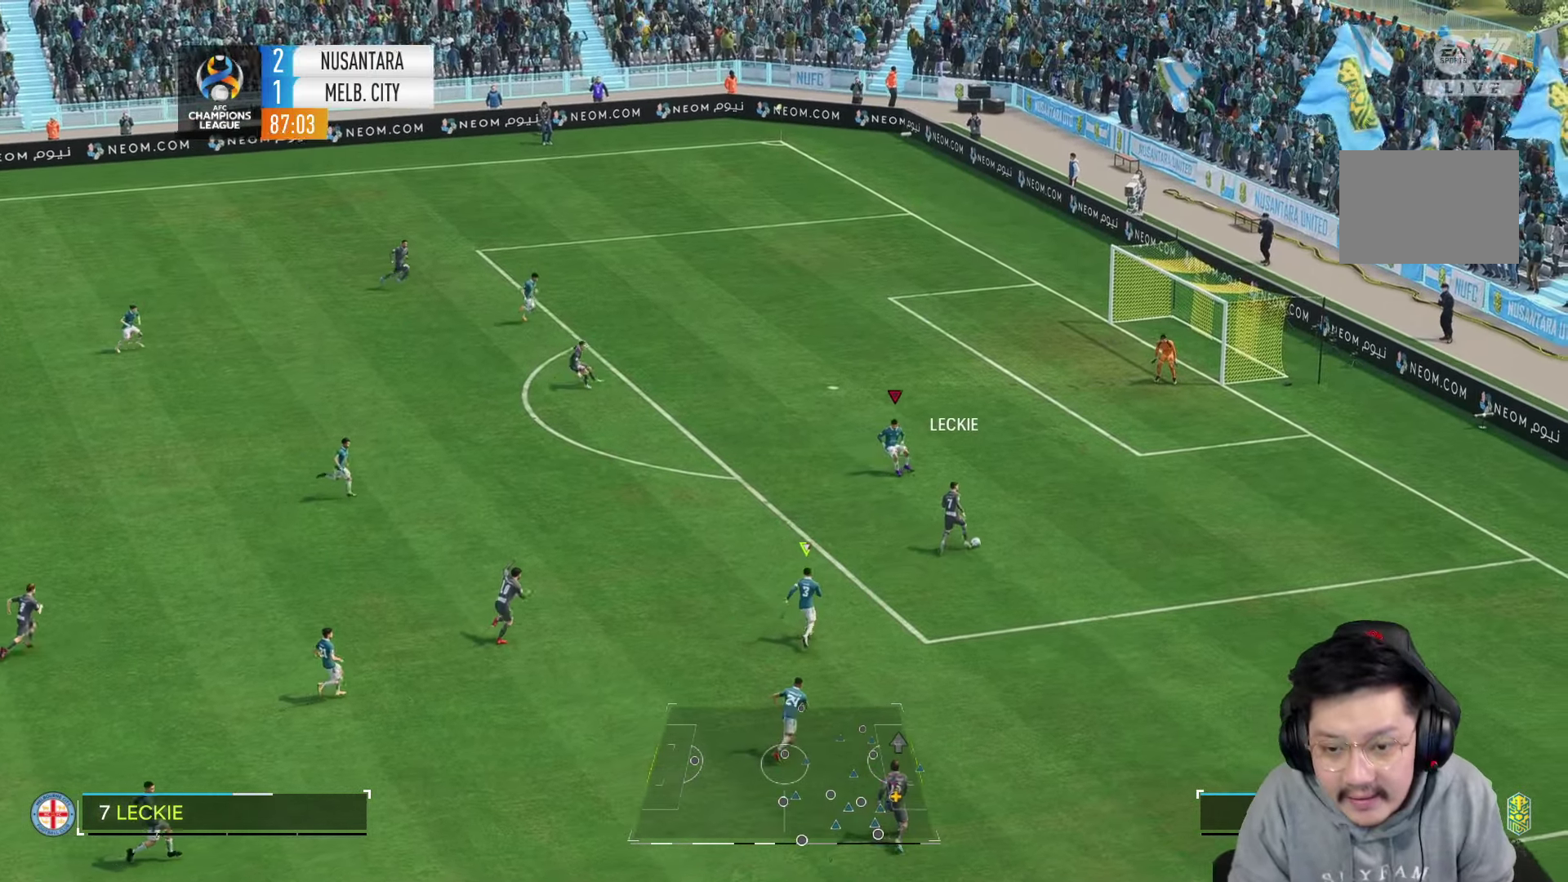
{"dt_ms": 500, "buttons": ["R2"], "left_stick": "up-right", "right_stick": "center", "events": [[283, "L2", "up"]]}
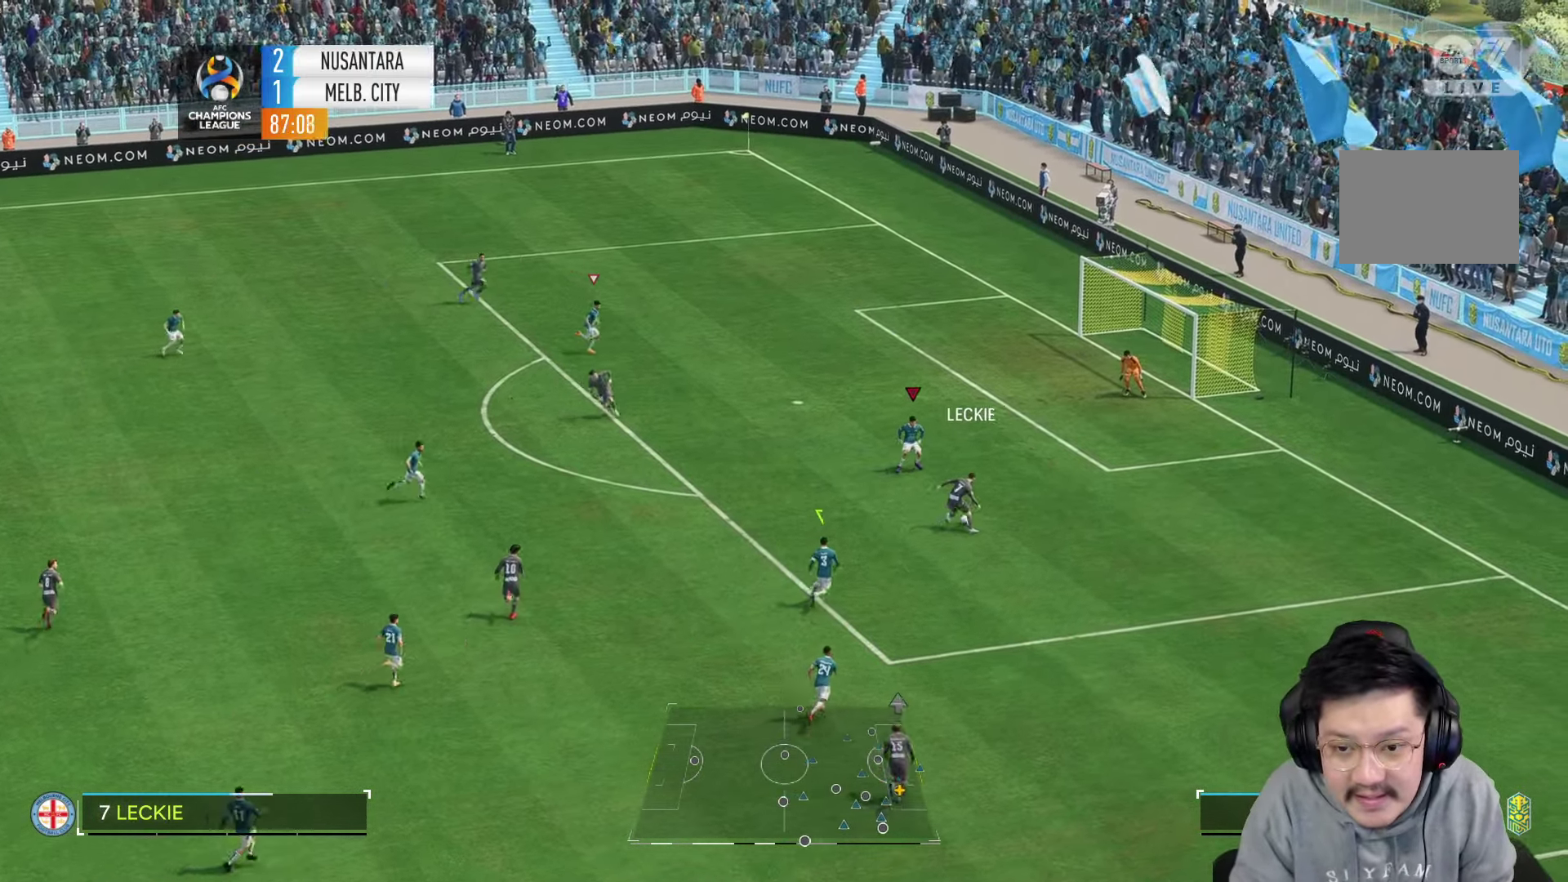
{"dt_ms": 500, "buttons": ["L2", "R2"], "left_stick": "right", "right_stick": "center", "events": [[33, "L2", "down"], [216, "right_stick", "down-left"], [333, "right_stick", "center"], [433, "left_stick", "right"]]}
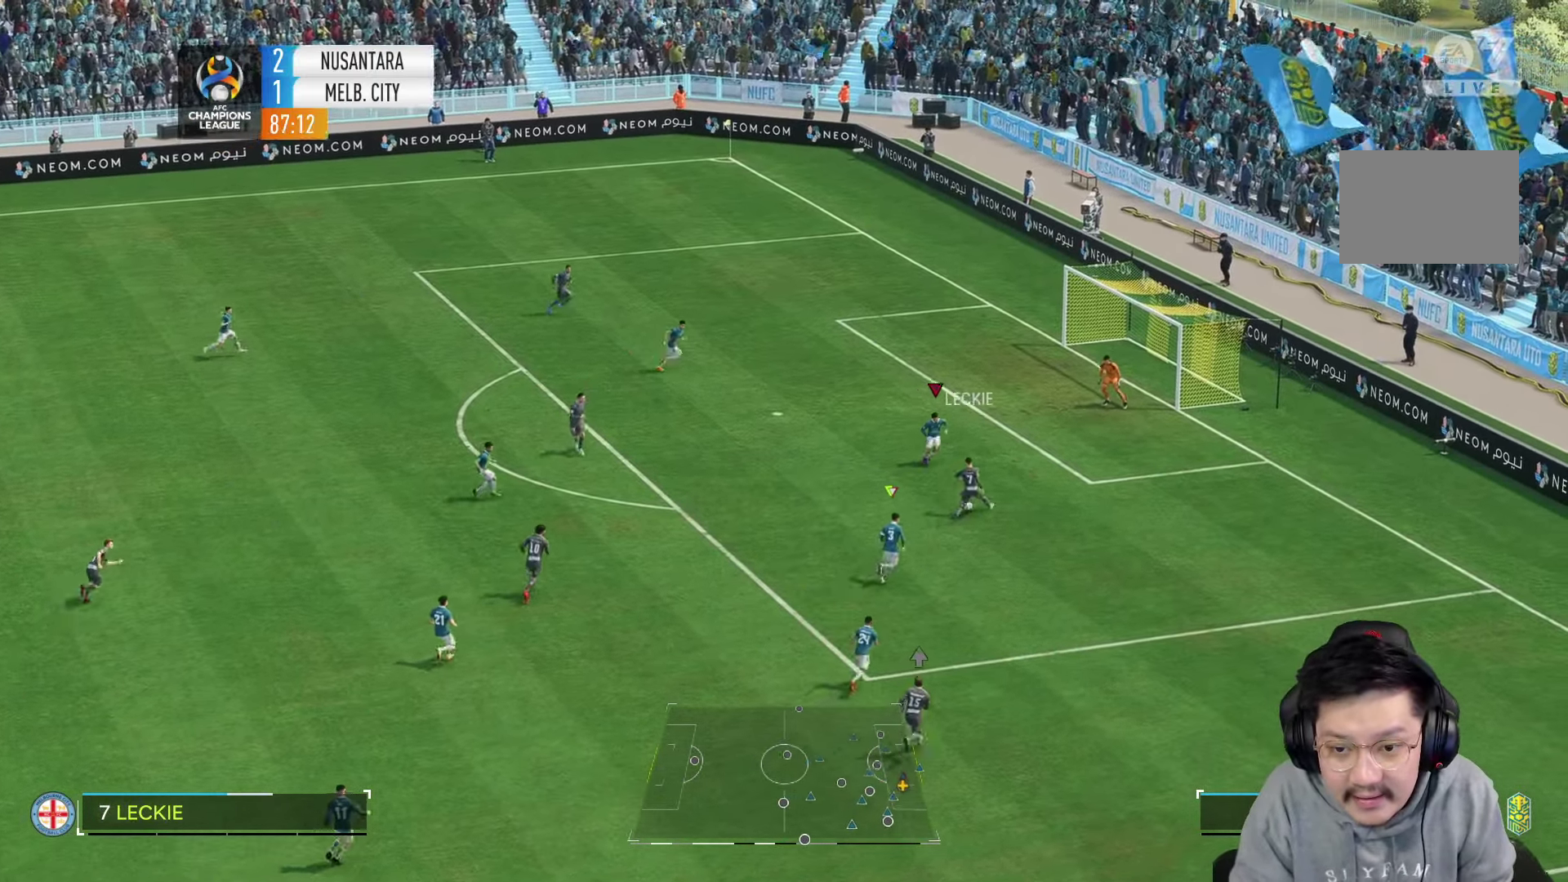
{"dt_ms": 500, "buttons": ["L2", "R2"], "left_stick": "down-left", "right_stick": "center", "events": [[66, "left_stick", "down-right"], [333, "left_stick", "down-left"]]}
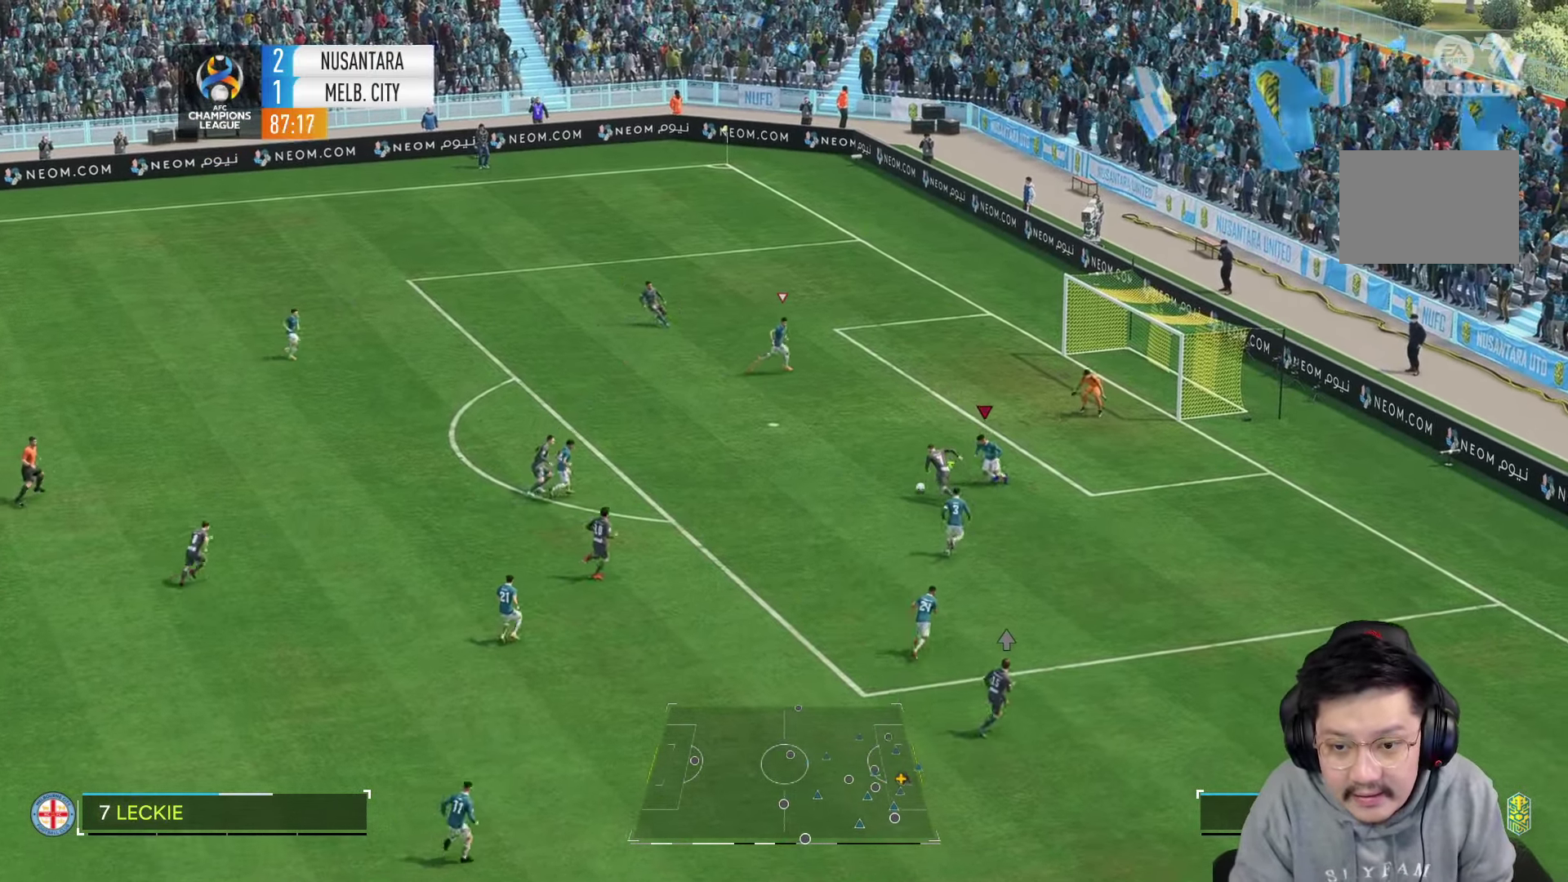
{"dt_ms": 500, "buttons": ["L2", "R1", "R2"], "left_stick": "up-left", "right_stick": "center", "events": [[133, "R1", "down"], [166, "left_stick", "left"], [400, "left_stick", "up-left"]]}